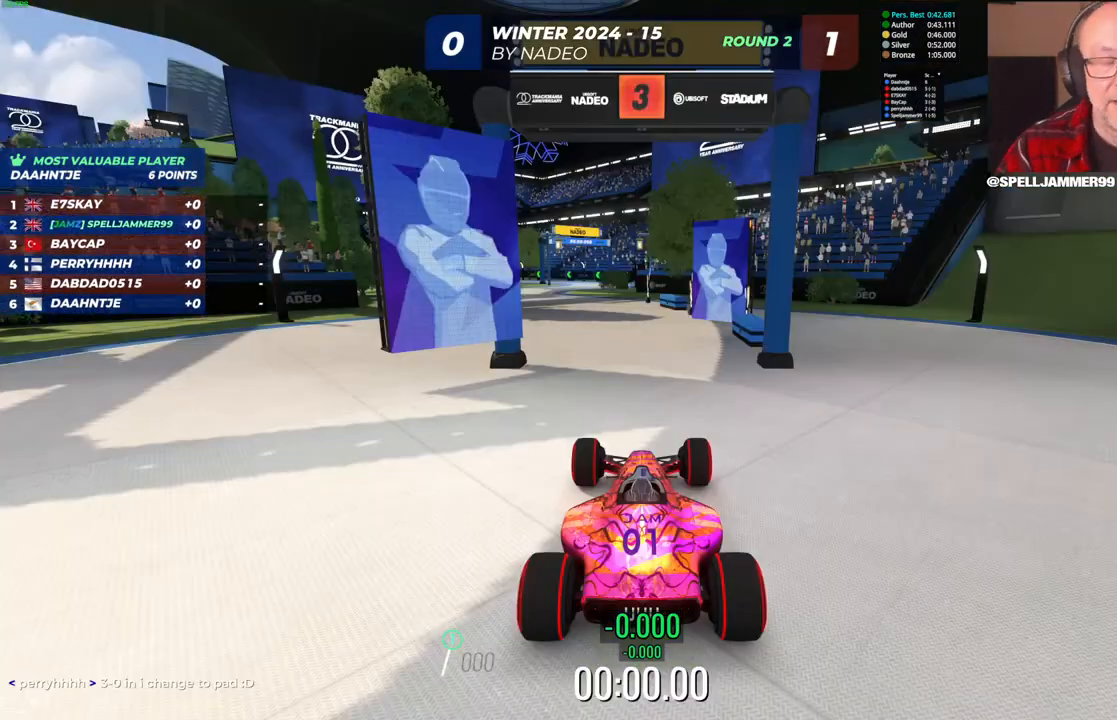
Gameplay with keyboard; each line is a JSON object with the keys held at the frame after it. "events" lists presses ("down") and releases ("up") of "down", "left", "right" and "up" between this image and that frame as [ms after this image, input, new state], when the widget could be followed in between. No other keys are recorded. Mouse input is not recorded.
{"keys": [], "events": []}
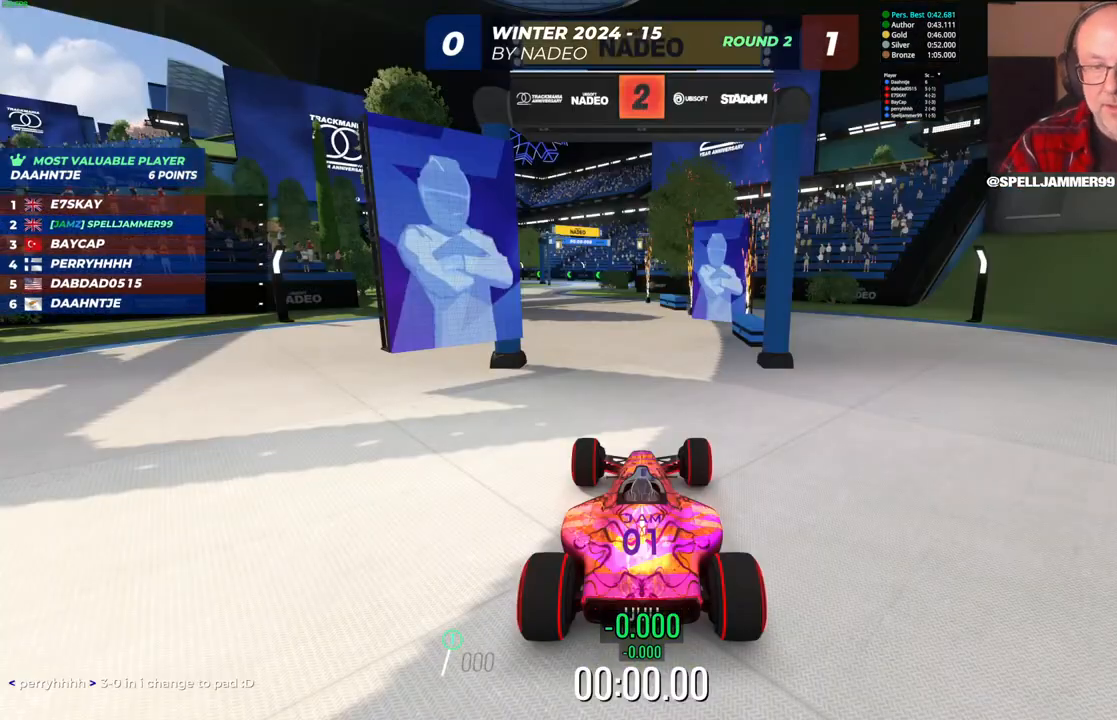
{"keys": [], "events": []}
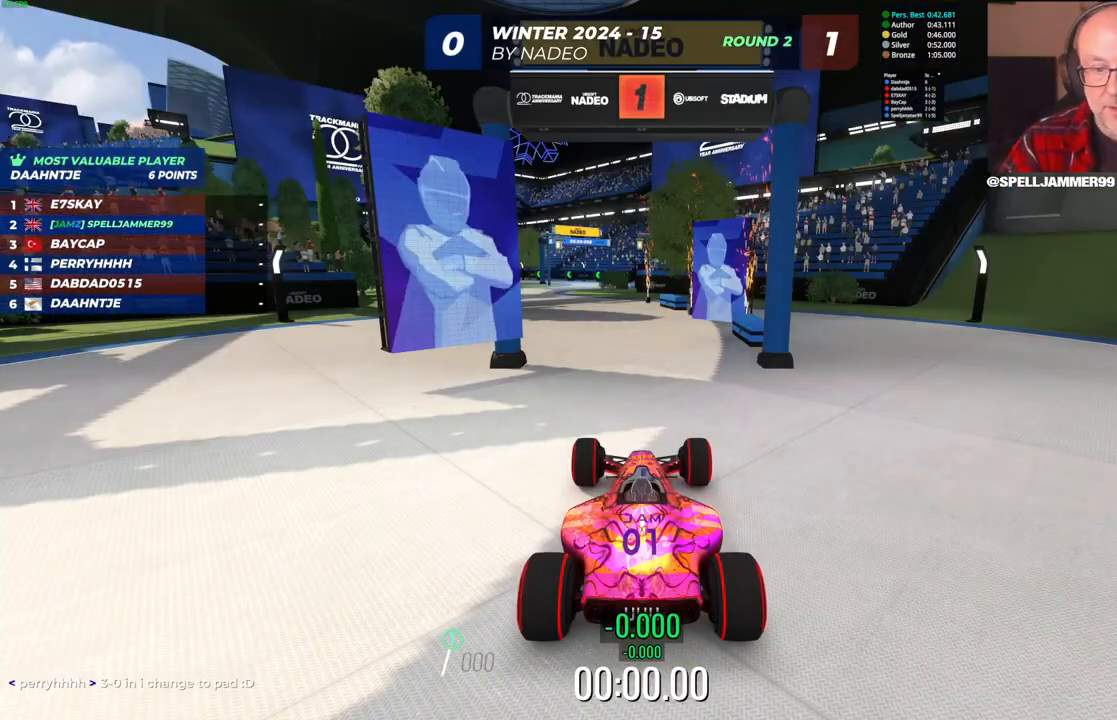
{"keys": ["up"], "events": [[333, "up", "down"]]}
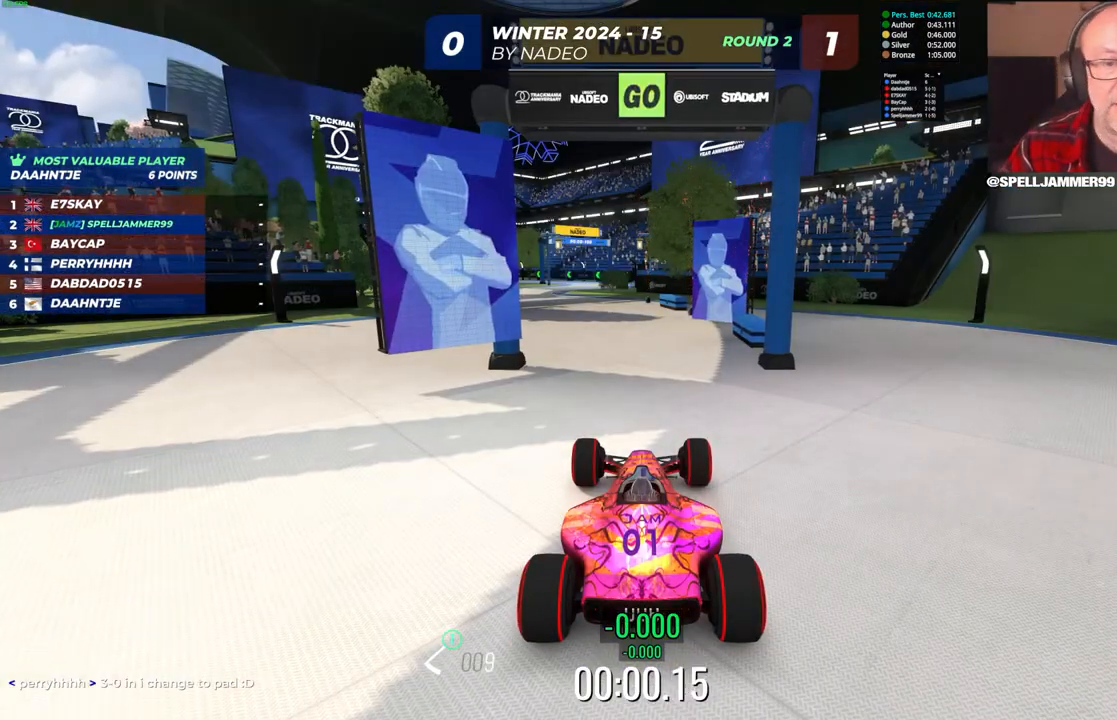
{"keys": ["left", "up"], "events": [[317, "left", "down"]]}
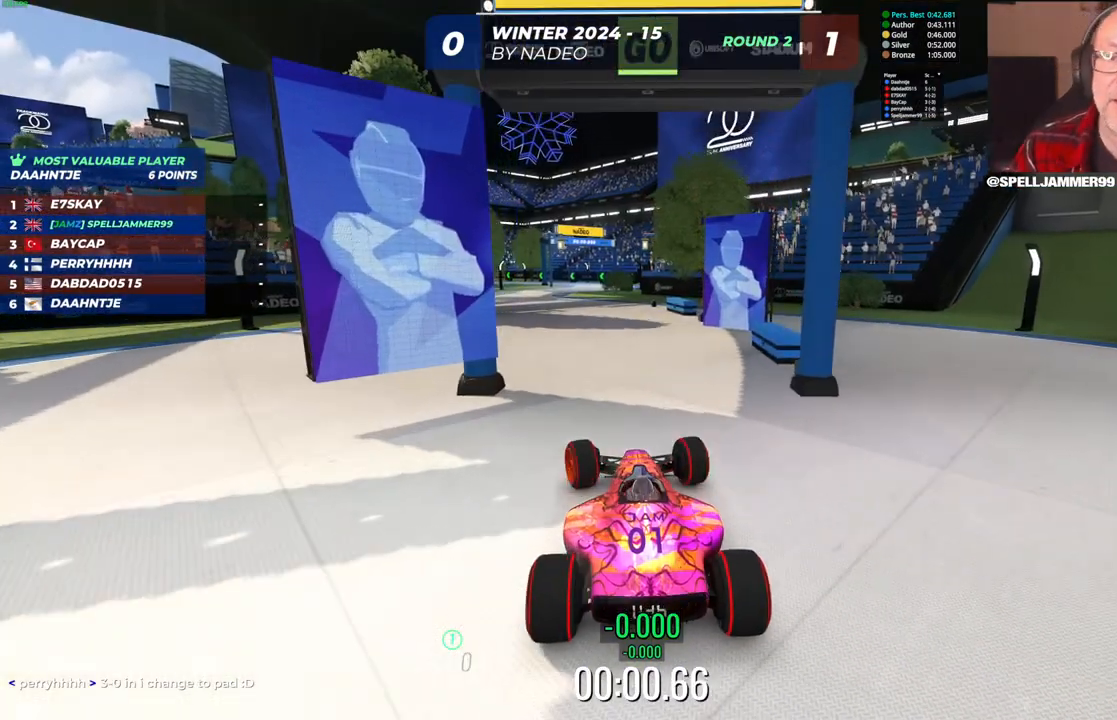
{"keys": ["up"], "events": [[33, "left", "up"]]}
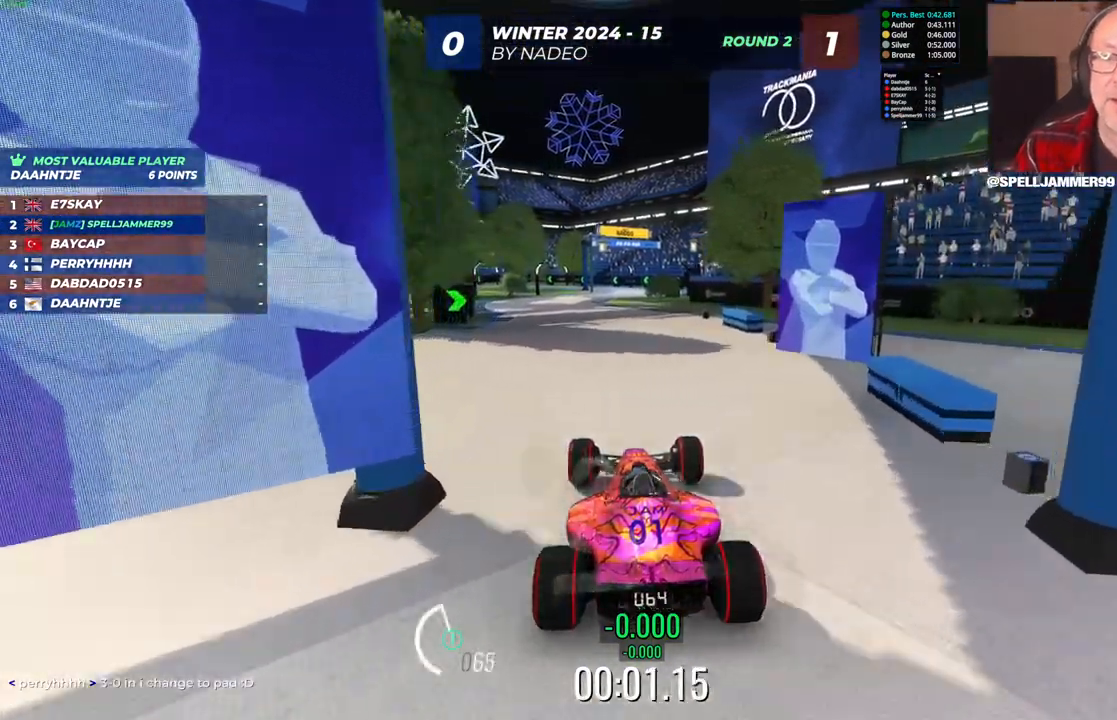
{"keys": ["up"], "events": [[83, "left", "down"], [250, "left", "up"]]}
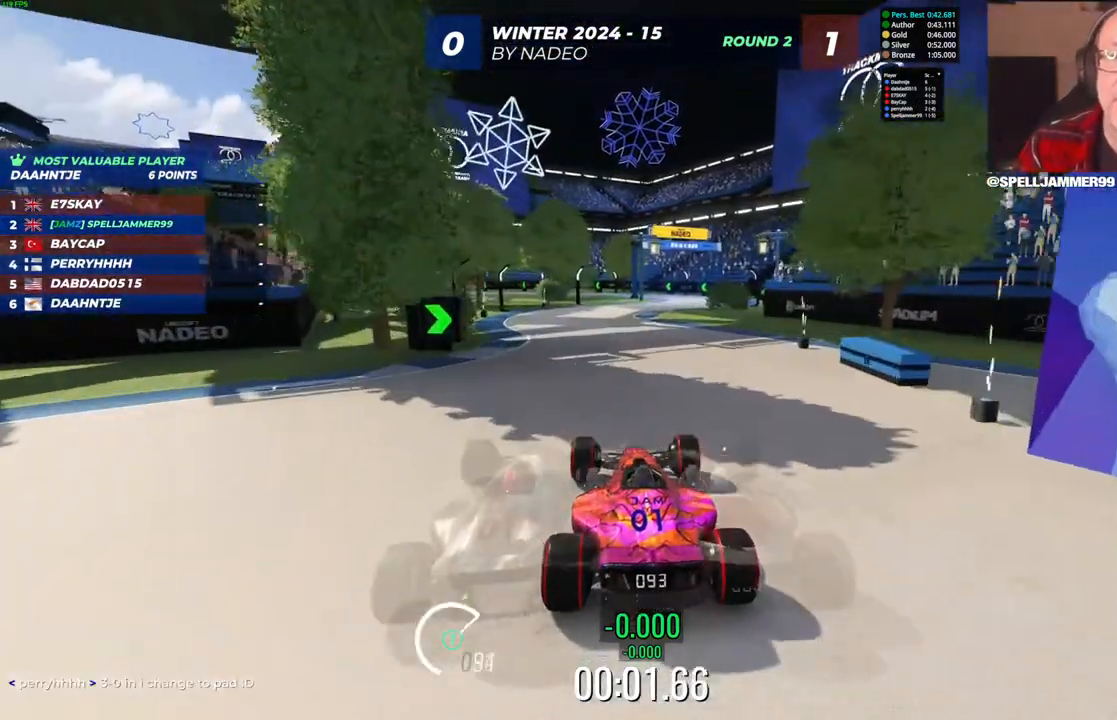
{"keys": ["up"], "events": [[267, "right", "down"], [367, "right", "up"]]}
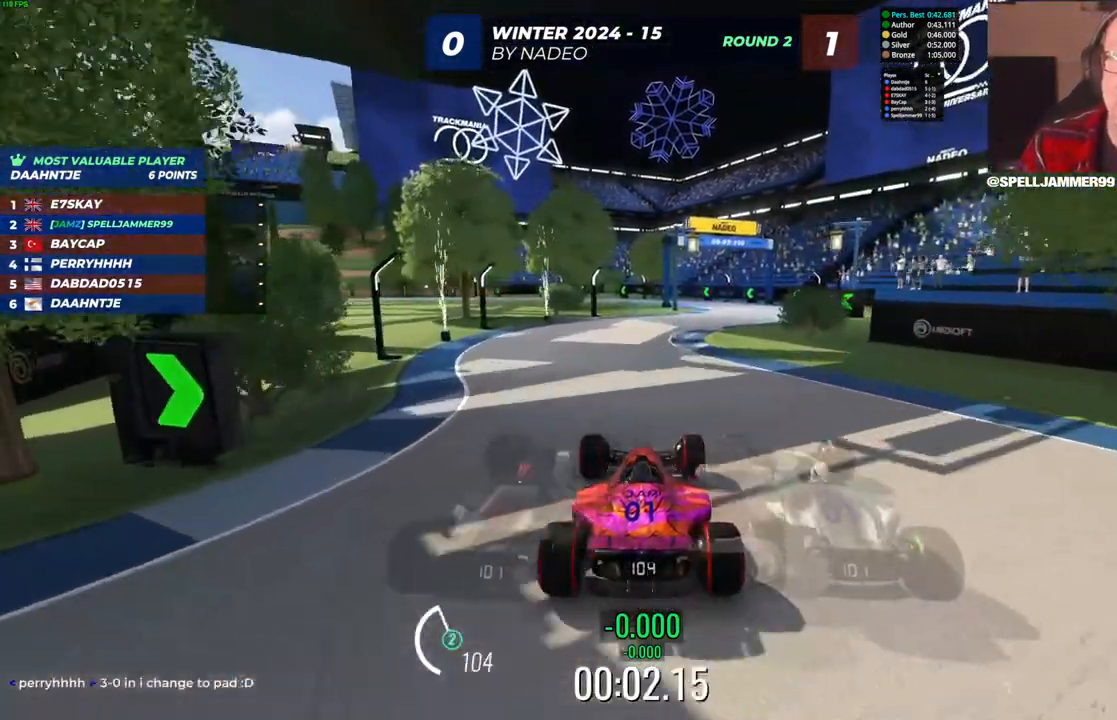
{"keys": ["right", "up"], "events": [[83, "right", "down"], [300, "right", "up"], [467, "right", "down"]]}
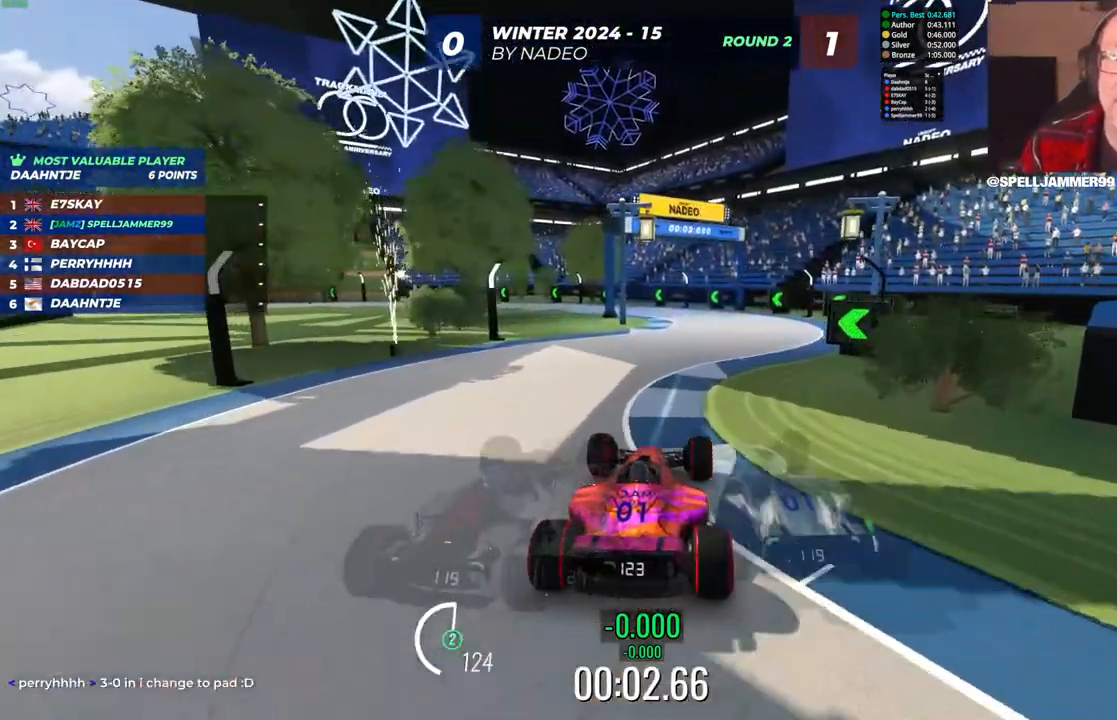
{"keys": ["left", "up"], "events": [[167, "right", "up"], [283, "left", "down"]]}
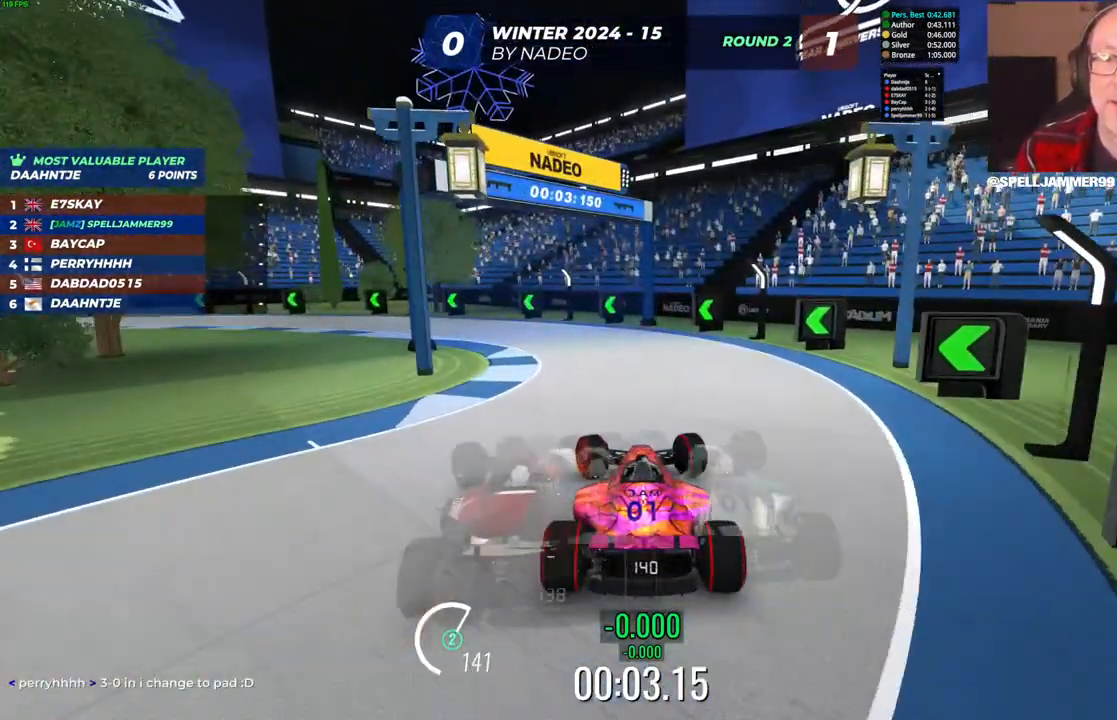
{"keys": ["left", "up"], "events": [[250, "down", "down"], [367, "up", "up"], [417, "down", "up"], [483, "up", "down"]]}
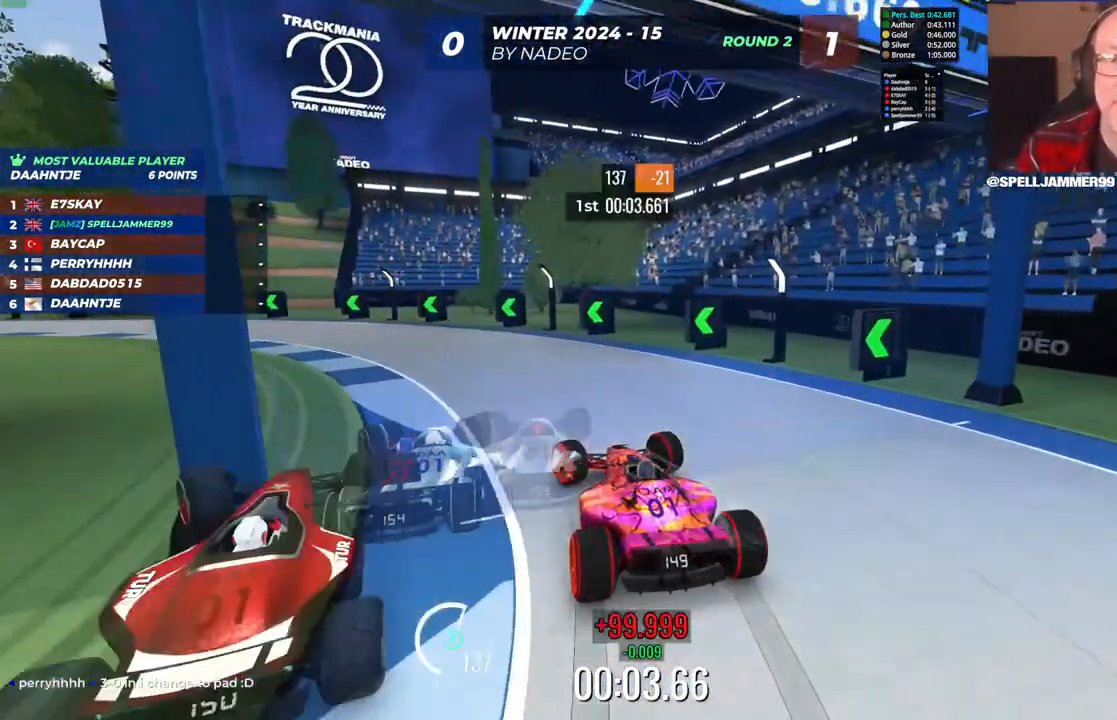
{"keys": ["left", "up"], "events": []}
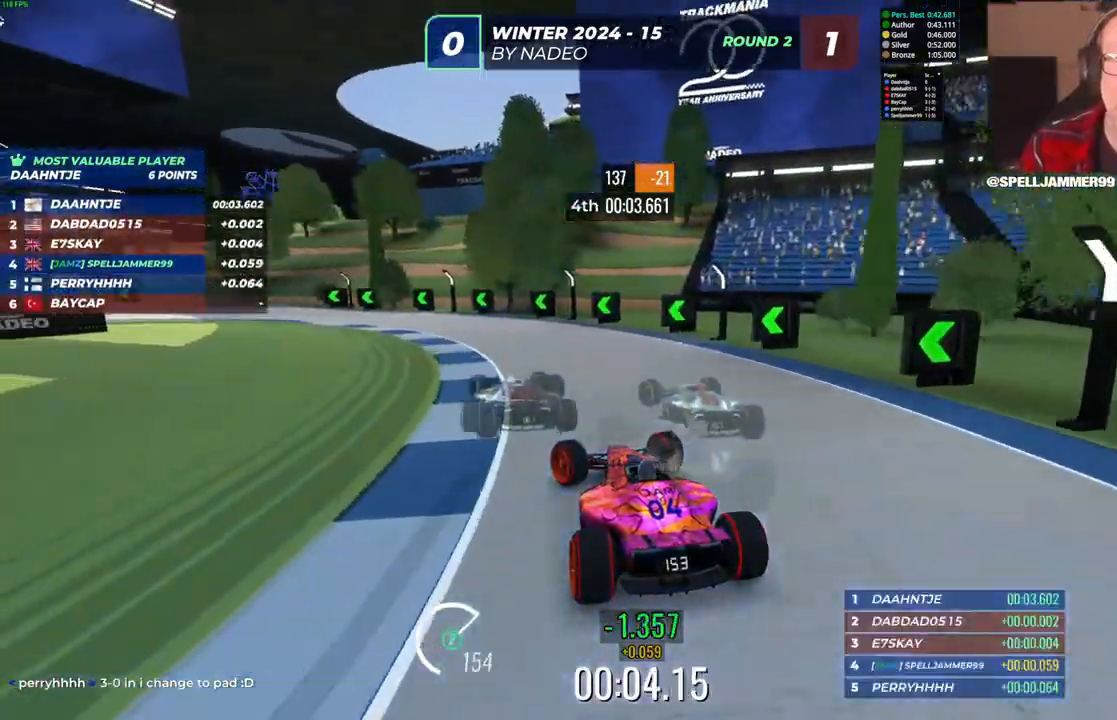
{"keys": ["left", "up"], "events": [[133, "left", "up"], [233, "left", "down"]]}
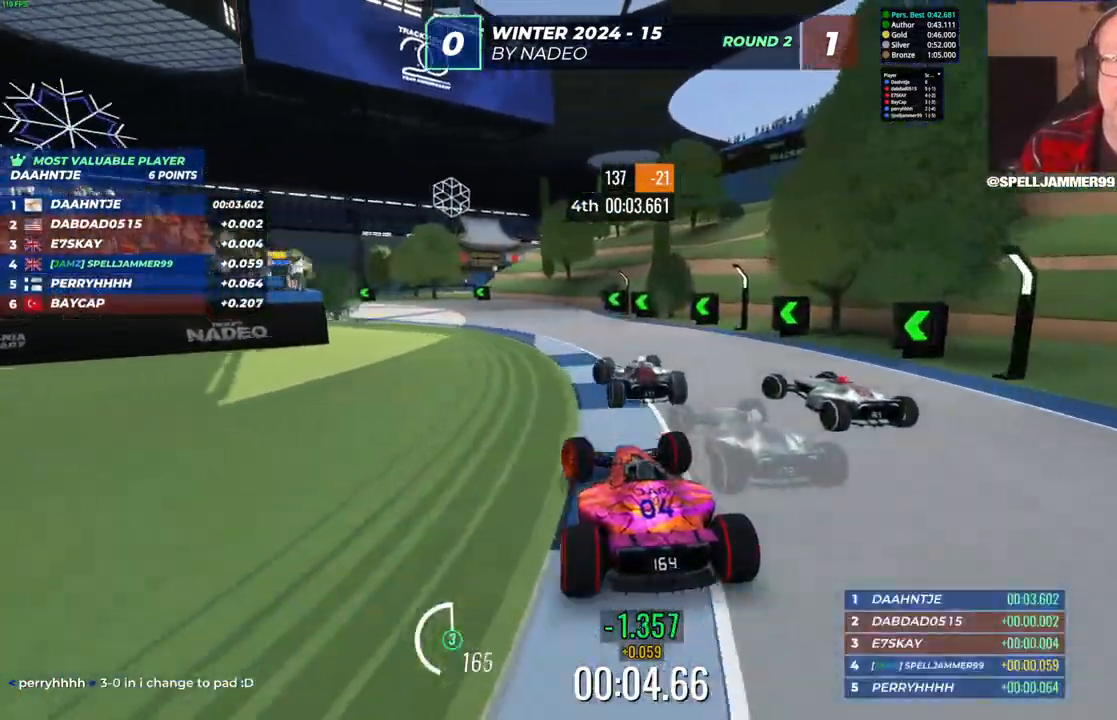
{"keys": ["left", "up"], "events": [[50, "left", "up"], [217, "left", "down"]]}
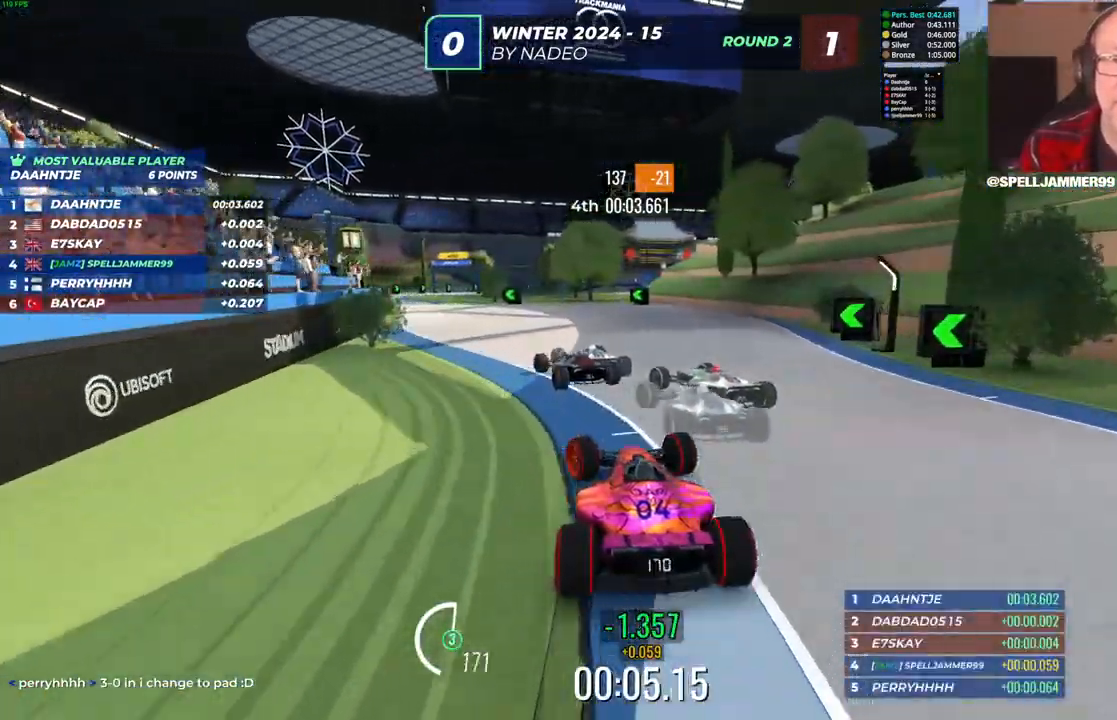
{"keys": ["left", "up"], "events": [[267, "left", "up"], [317, "left", "down"]]}
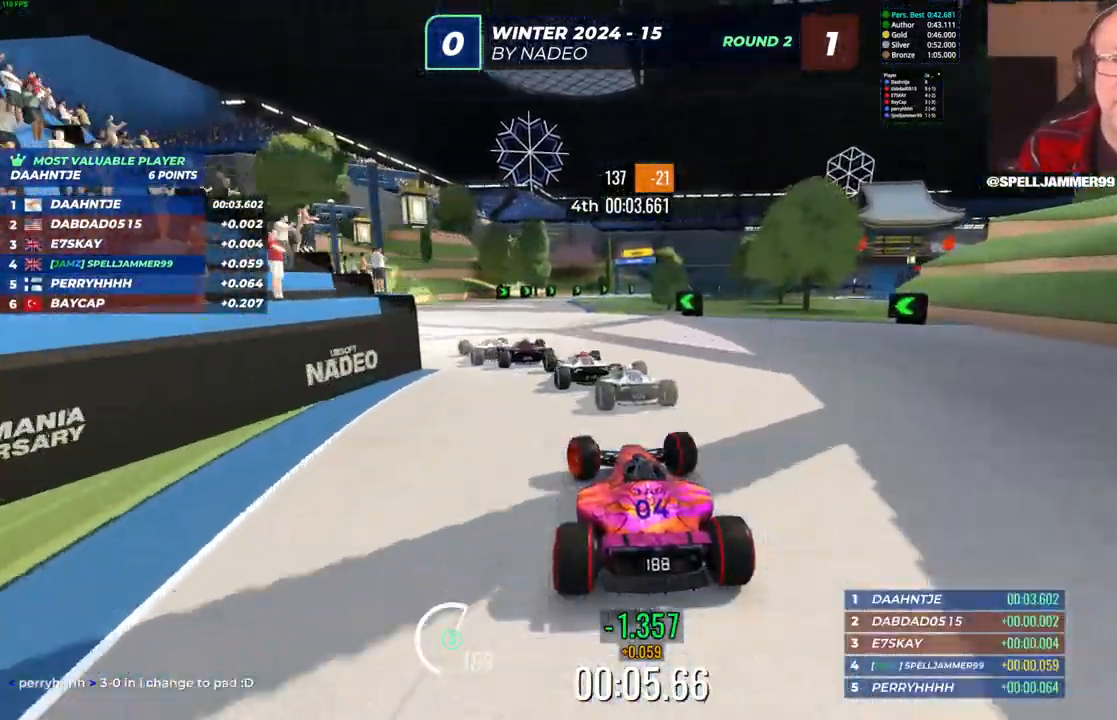
{"keys": ["up"], "events": [[300, "left", "up"]]}
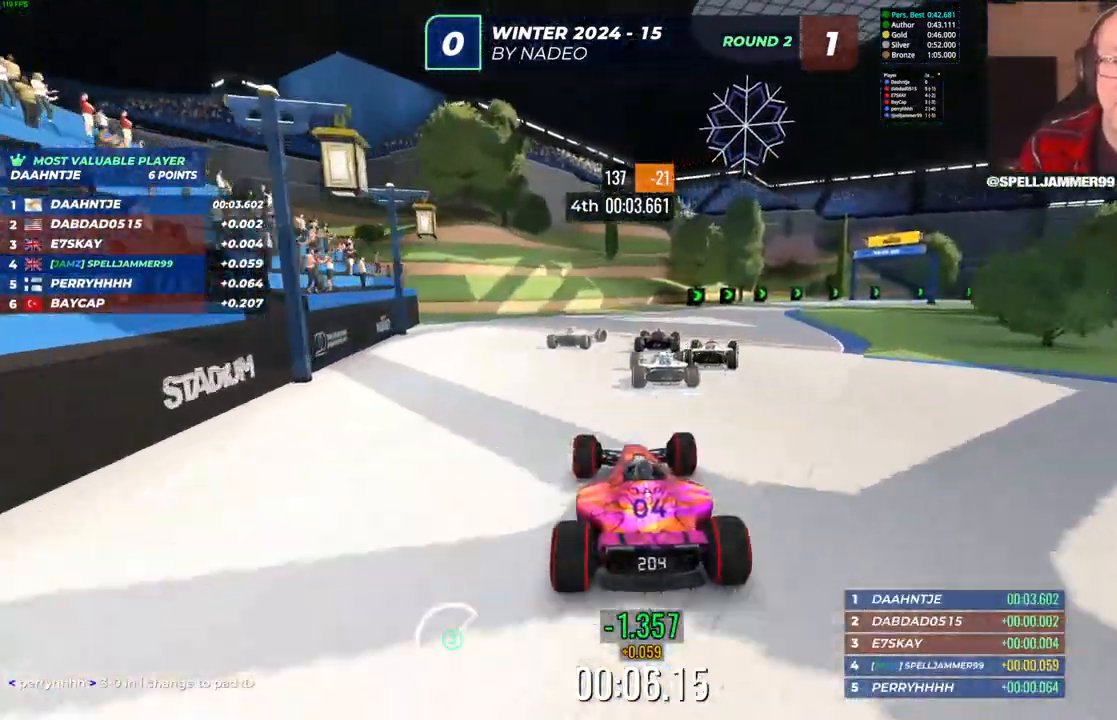
{"keys": ["right", "up"], "events": [[33, "right", "down"]]}
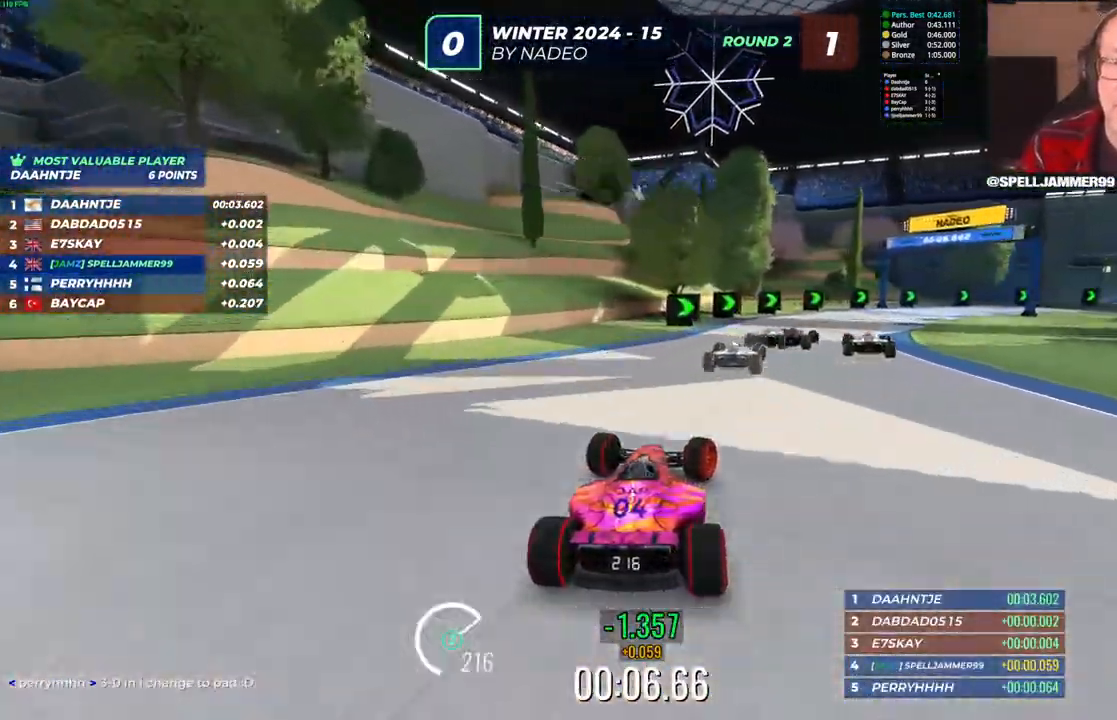
{"keys": ["down", "right", "up"], "events": [[500, "down", "down"]]}
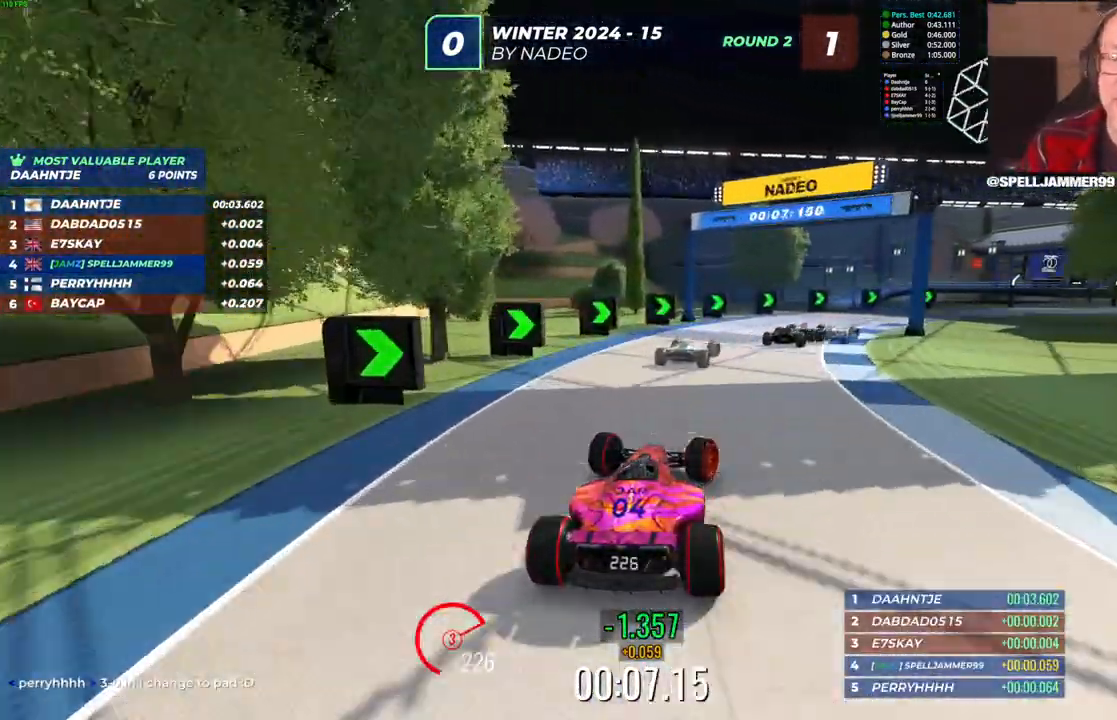
{"keys": ["right", "up"], "events": [[100, "up", "up"], [217, "down", "up"], [433, "up", "down"]]}
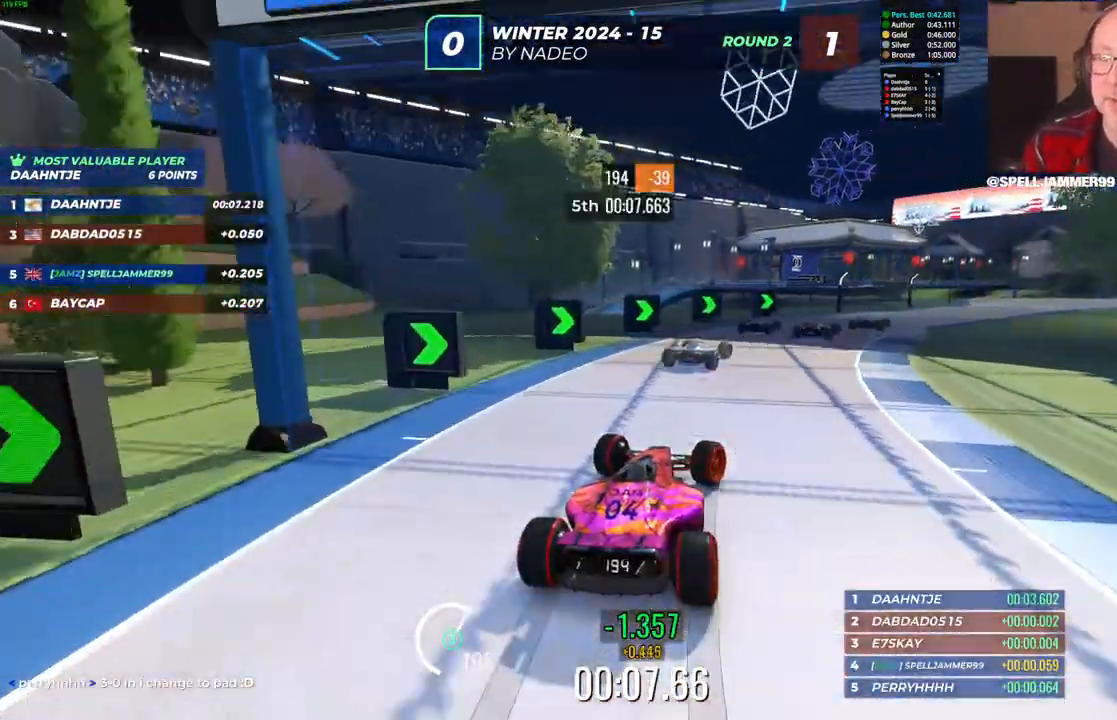
{"keys": ["up"], "events": [[383, "right", "up"]]}
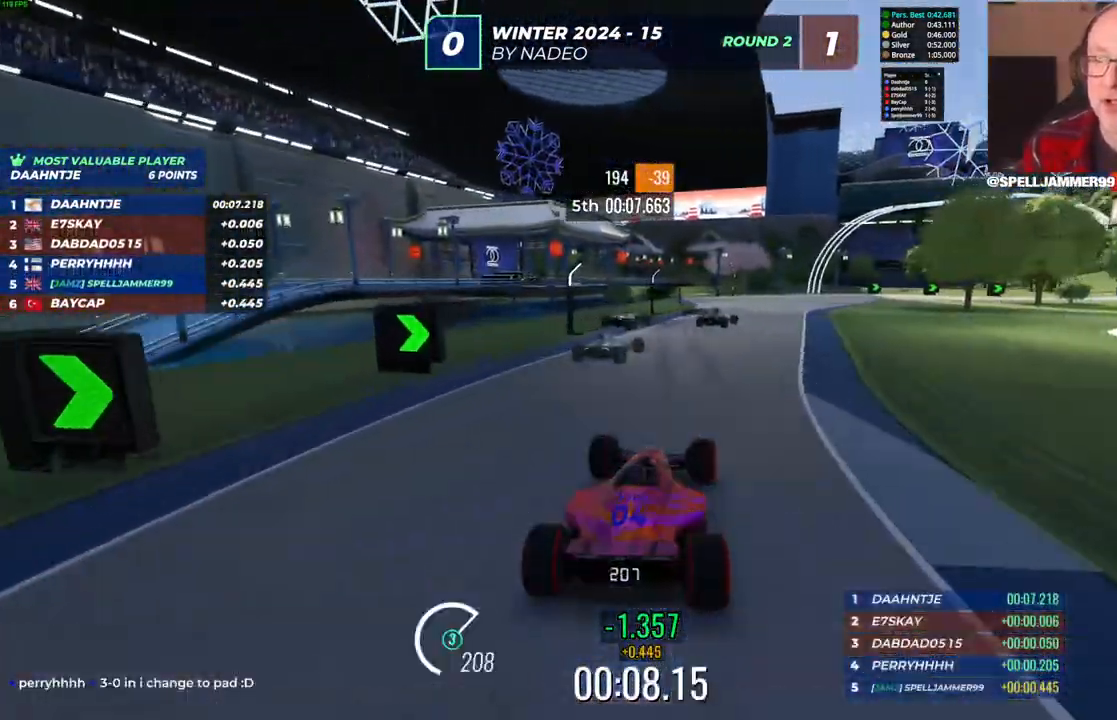
{"keys": ["right", "up"], "events": [[33, "right", "down"]]}
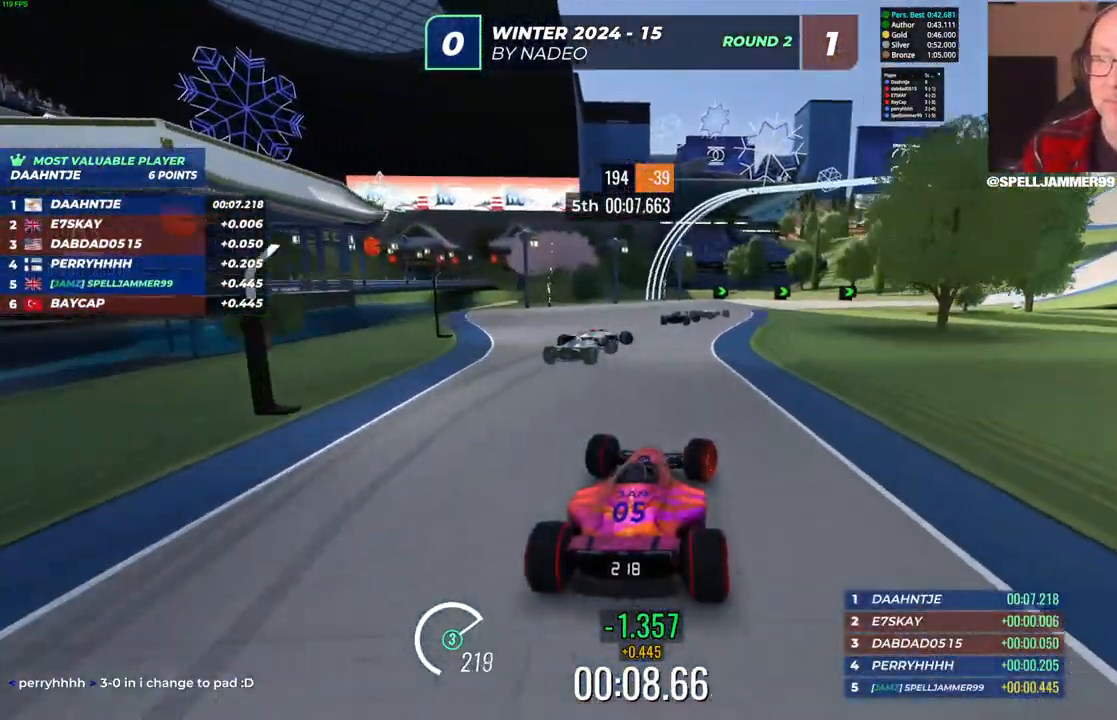
{"keys": ["right", "up"], "events": [[67, "right", "up"], [183, "right", "down"]]}
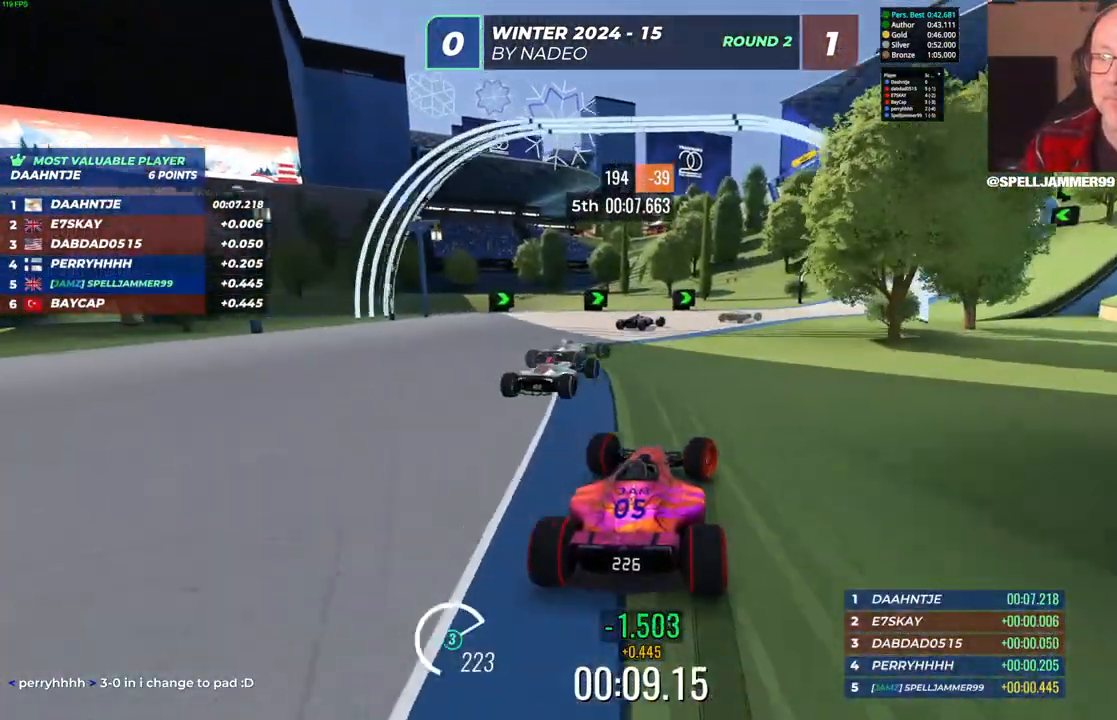
{"keys": ["right", "up"], "events": [[33, "right", "up"], [133, "right", "down"], [317, "right", "up"], [400, "right", "down"]]}
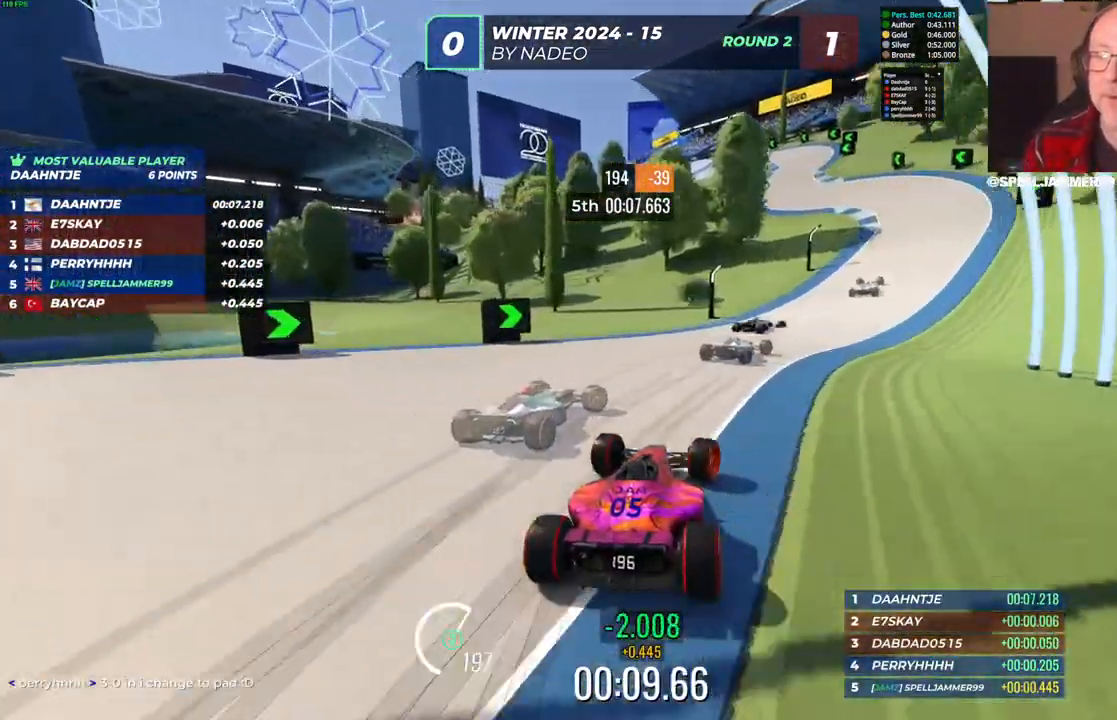
{"keys": ["up"], "events": [[267, "right", "up"]]}
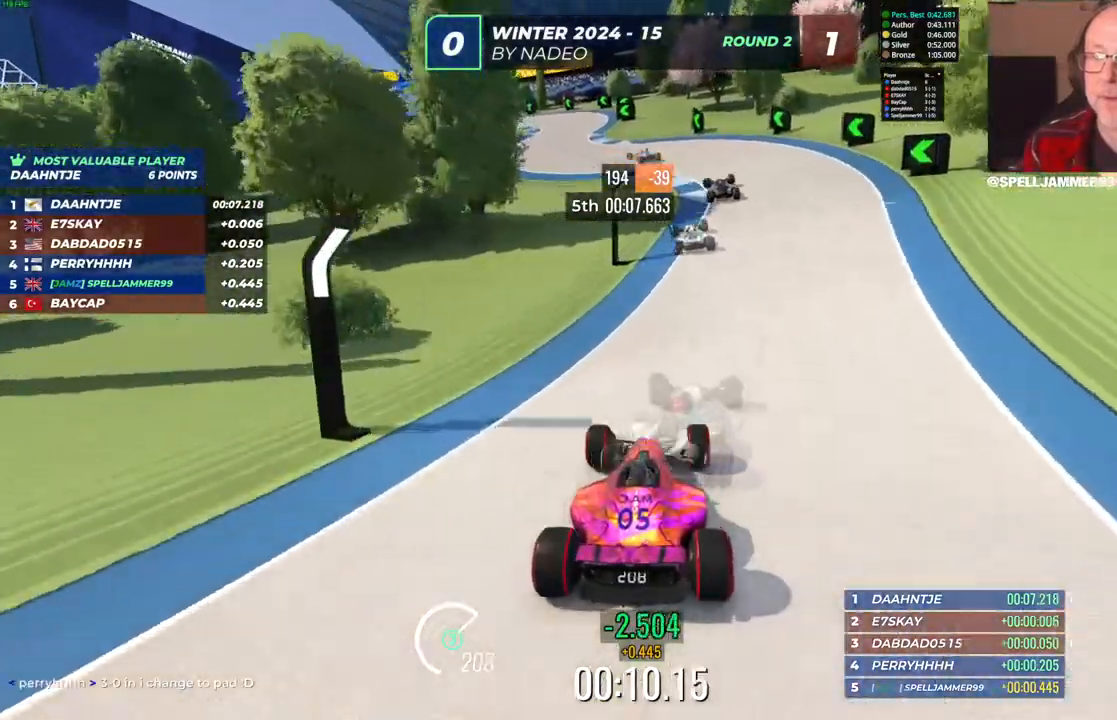
{"keys": ["left", "up"], "events": [[200, "left", "down"]]}
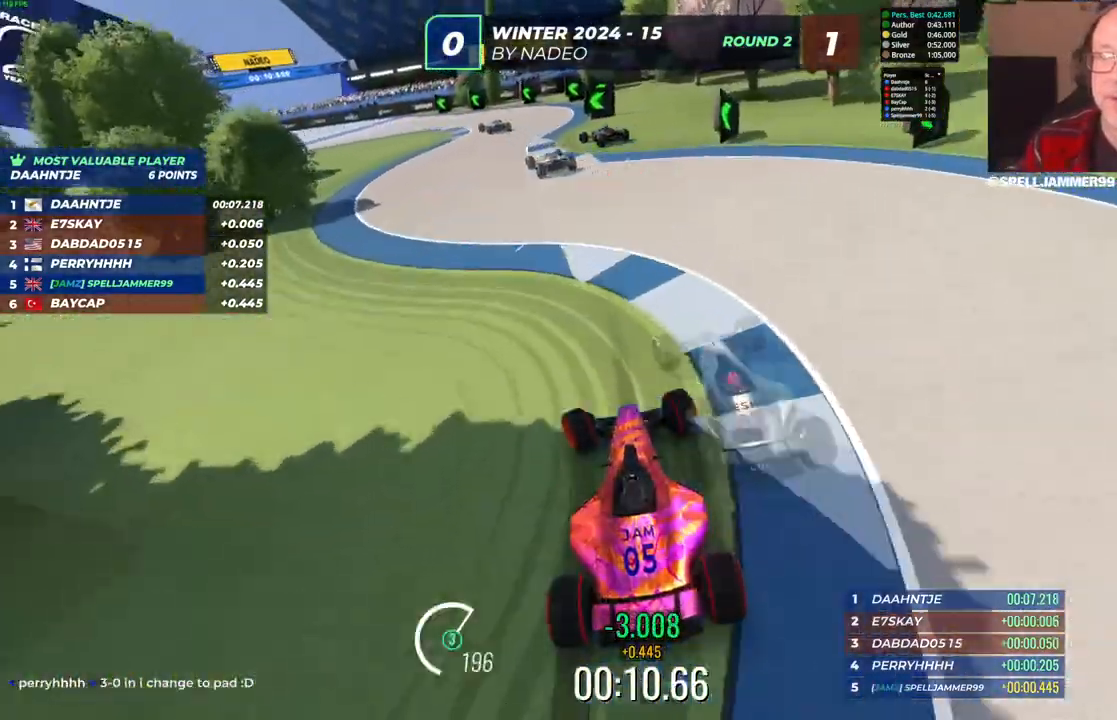
{"keys": ["up"], "events": [[50, "left", "up"], [133, "left", "down"], [300, "left", "up"]]}